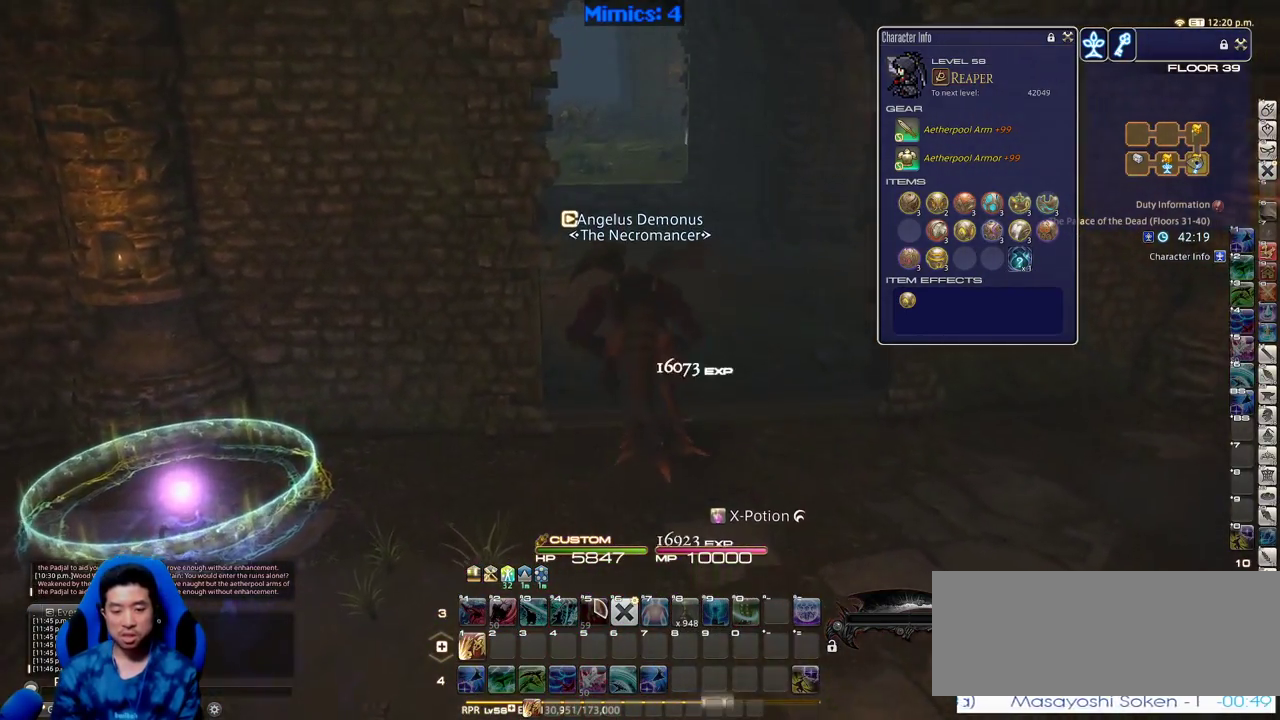
Gameplay with keyboard; each line is a JSON object with the keys held at the frame after it. "events" lists presses ("down") and releases ("up") of ".", "/", "0", "1", "2", "3", "4", "5", "6", "7", "8", "9", "a", "alt_l", "alt_r", "b", "backslash", "backspace", "c", "caps_lock", "comma", "ctrl", "d", "down", "e", "equals", "escape", "f", "f1", "f10", "f11", "f12", "f2", "f3", "f4", "f5", "f6", "f7", "f8", "f9", "g", "h", "i", "j", "k", "l", "lbracket", "left", "m", "minus", "n", "o", "p", "q", "quote", "r", "rbracket", "return", "right", "s", "semicolon", "shift_l", "shift_r", "space", "super", "t", "tab", "tilde", "u", "up", "v", "w", "x", "y" and "z" between this image and that frame as [ms after this image, input, new state], when the widget could be followed in between. No other keys are recorded. Mouse input is not recorded.
{"keys": [], "events": []}
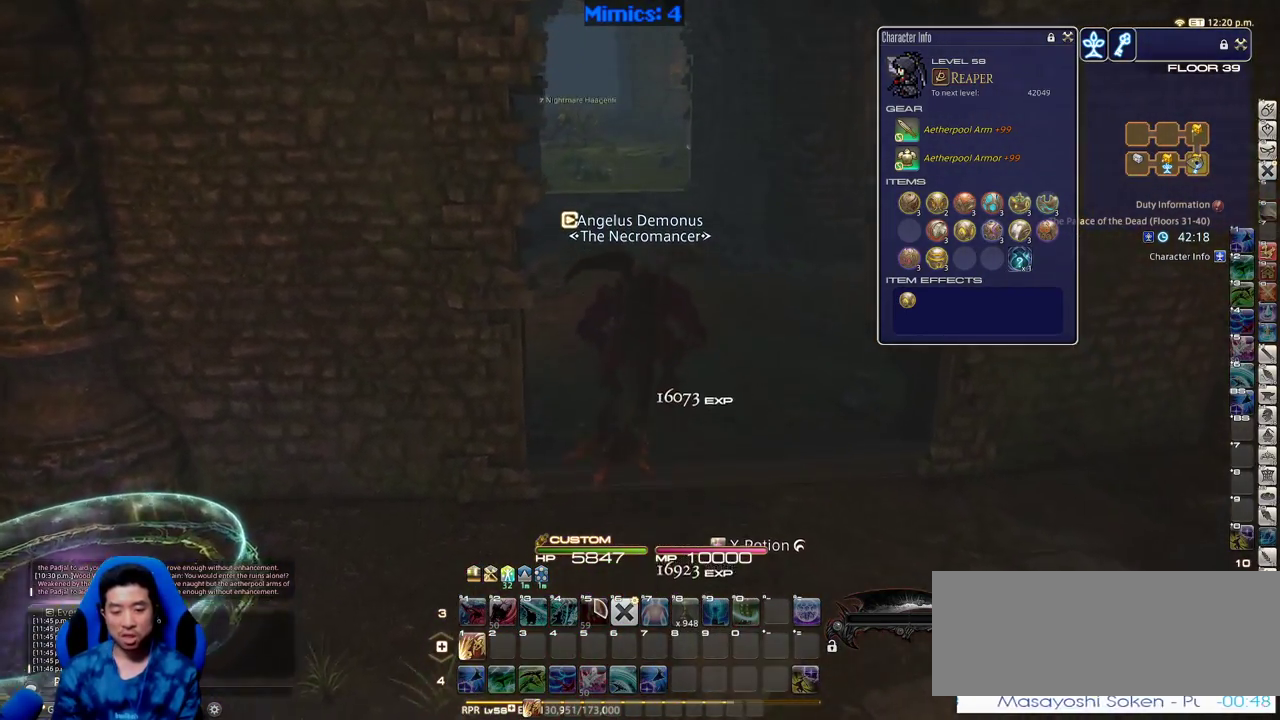
{"keys": [], "events": [[133, "a", "down"], [183, "a", "up"]]}
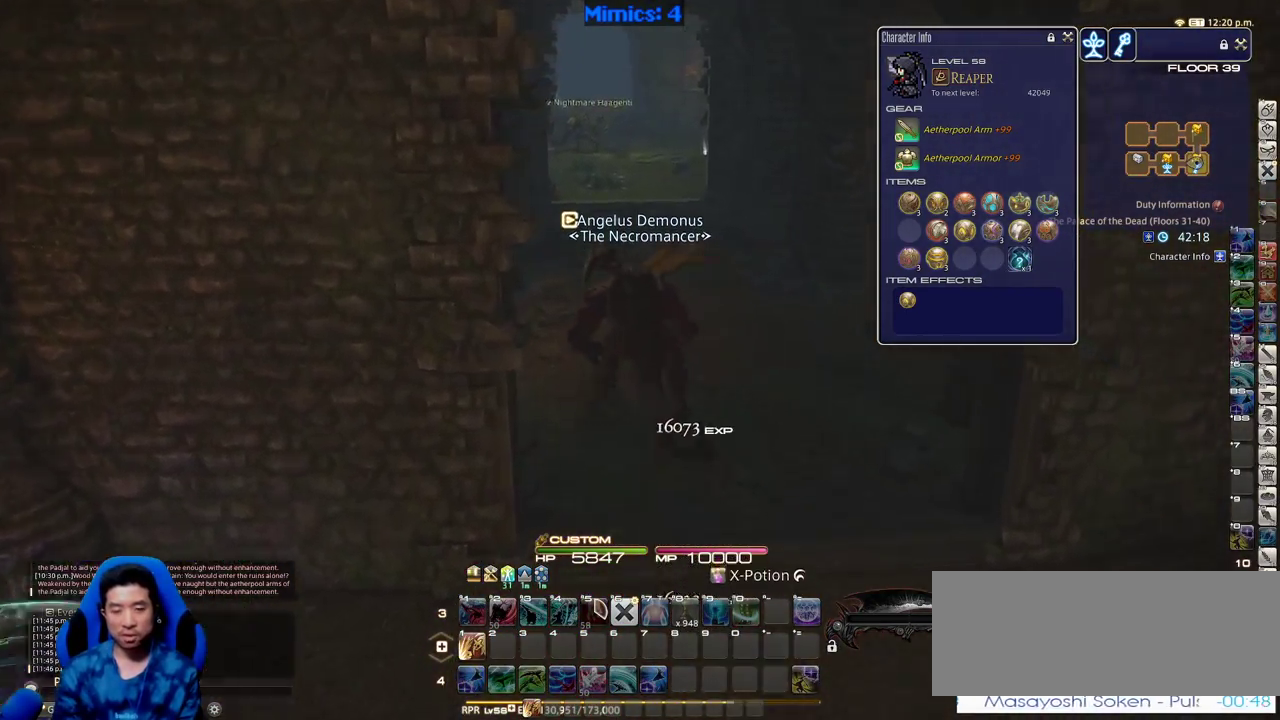
{"keys": [], "events": []}
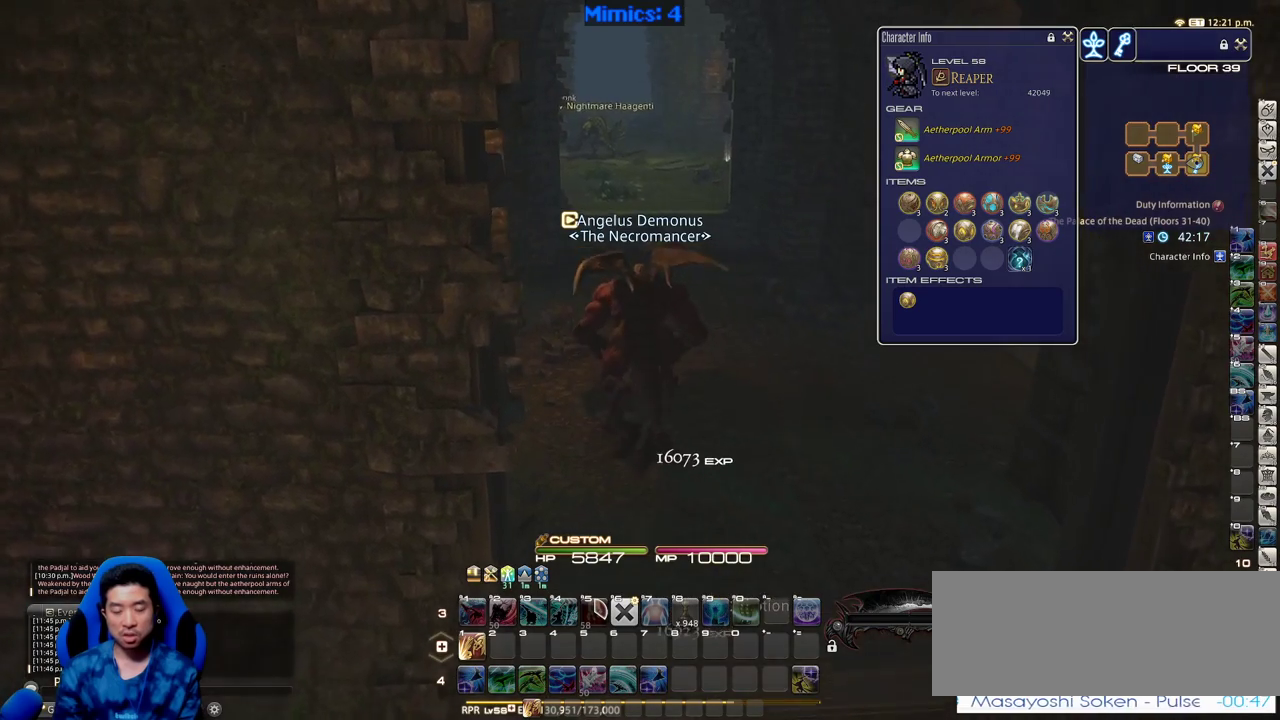
{"keys": [], "events": []}
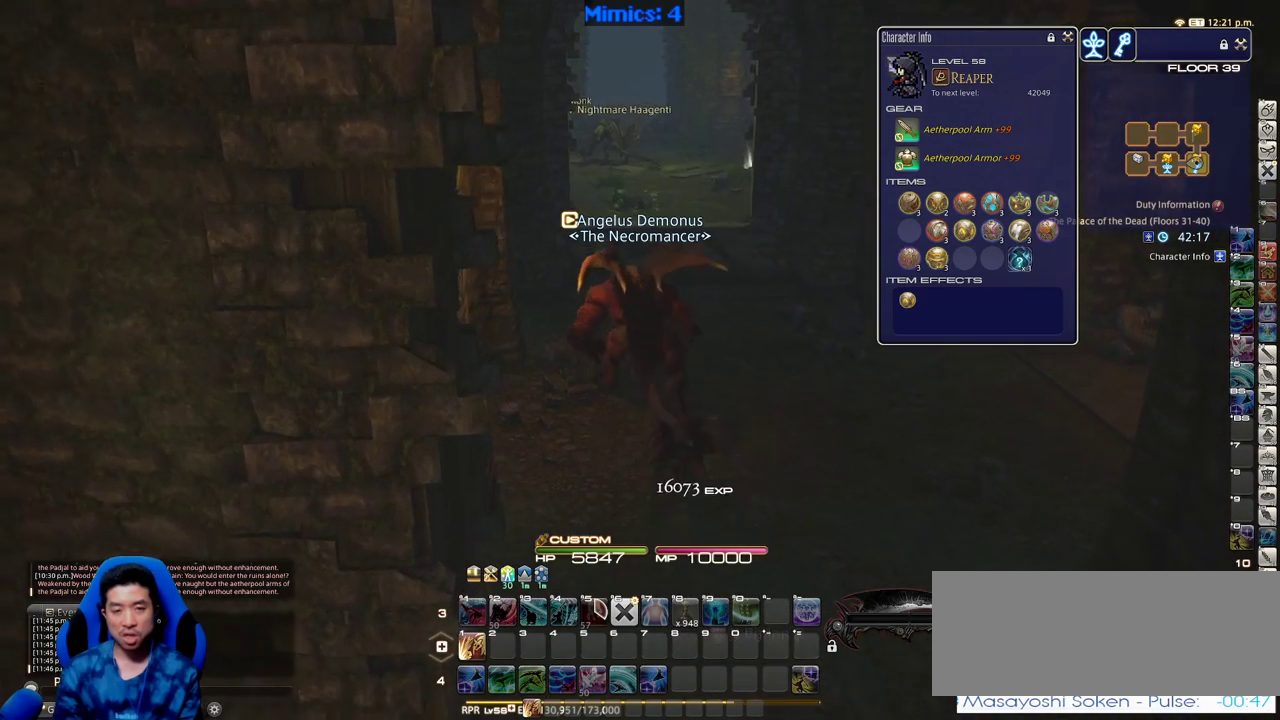
{"keys": [], "events": [[283, "d", "down"], [416, "d", "up"]]}
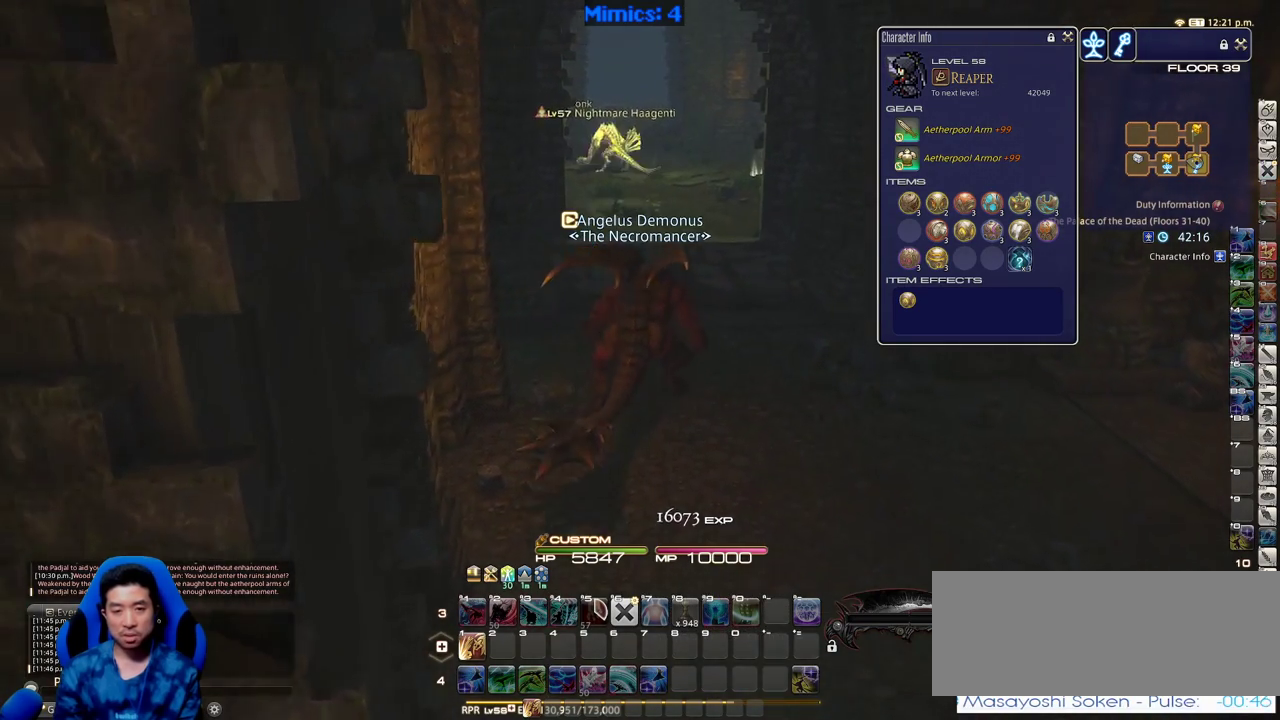
{"keys": ["a"], "events": [[16, "q", "down"], [116, "q", "up"], [433, "a", "down"]]}
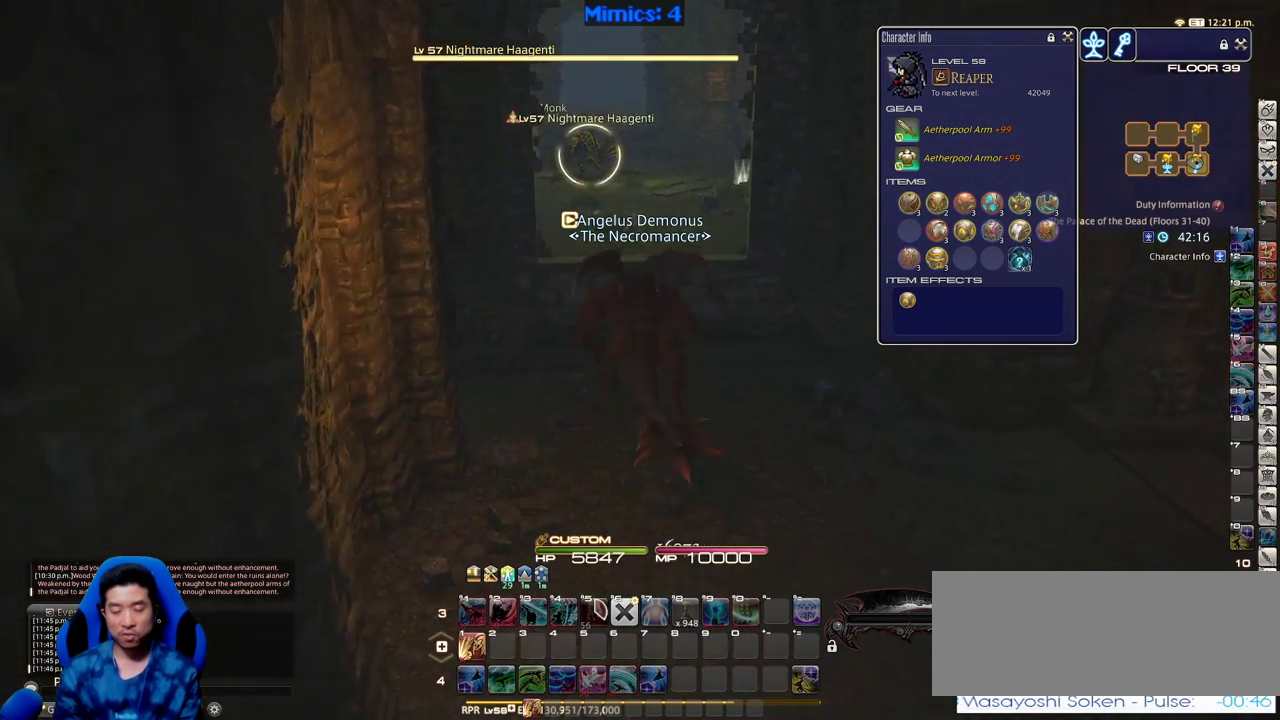
{"keys": [], "events": [[33, "a", "up"]]}
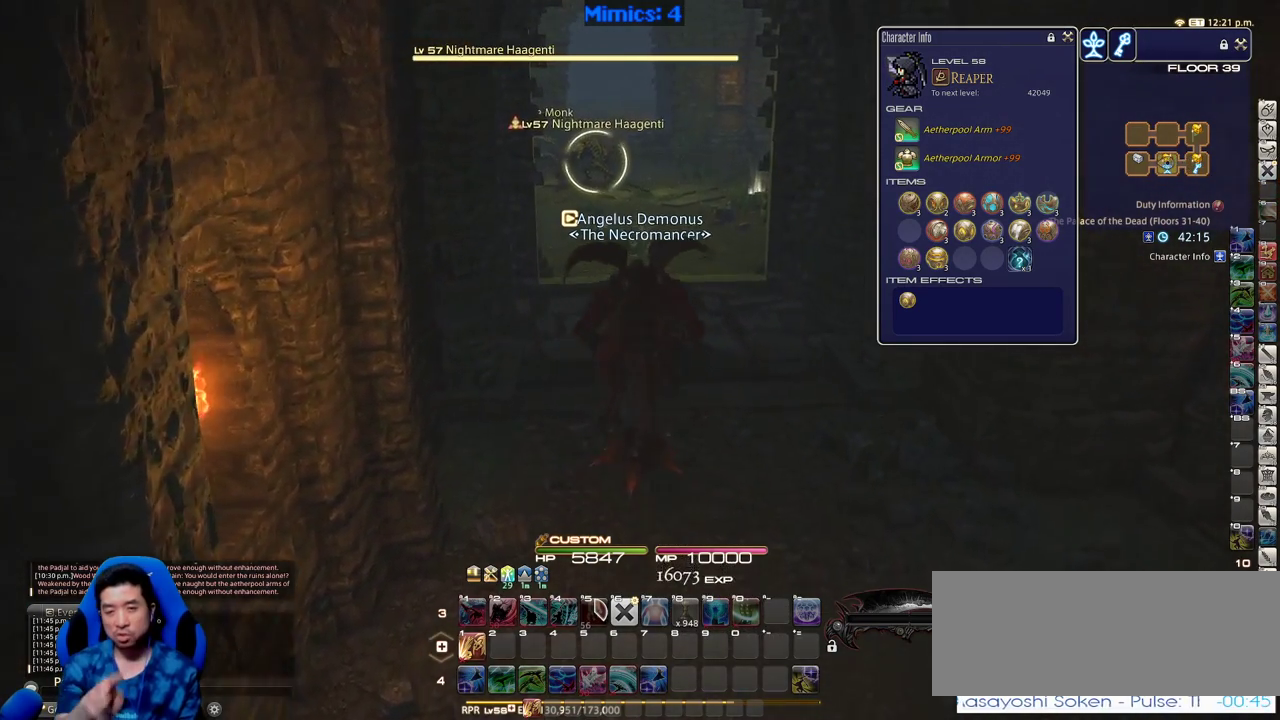
{"keys": [], "events": []}
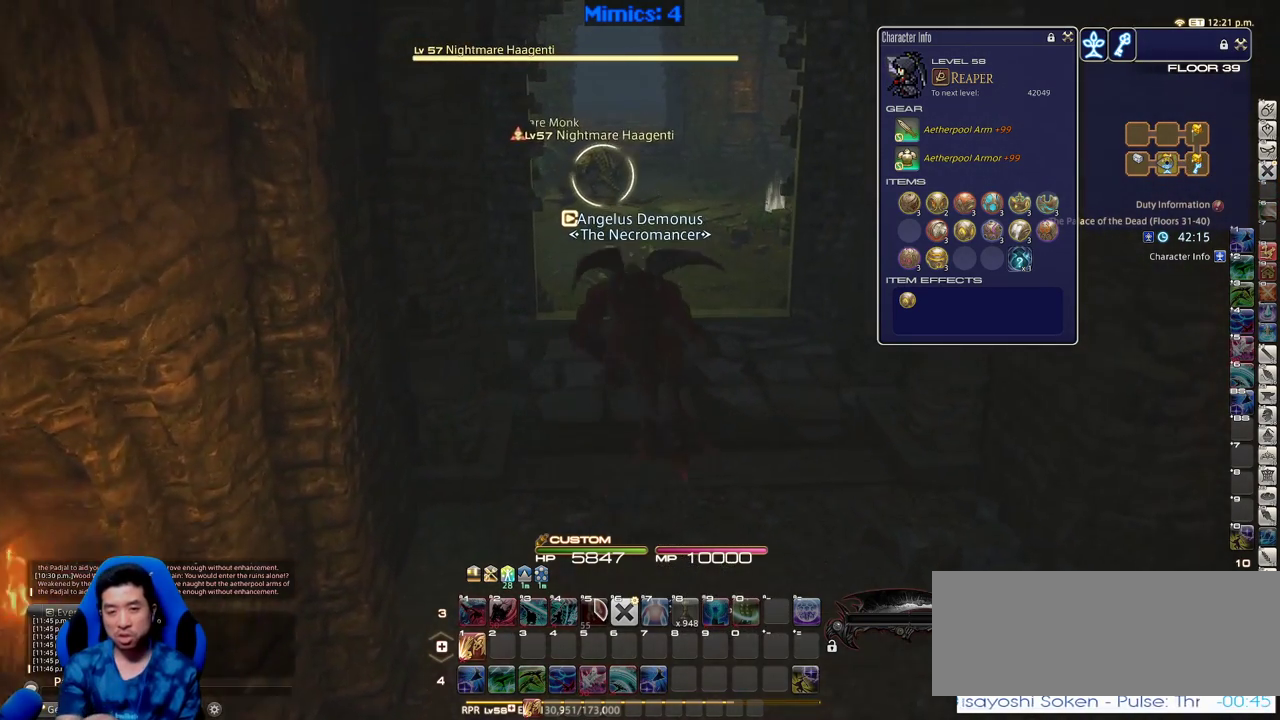
{"keys": ["w"], "events": [[150, "w", "down"]]}
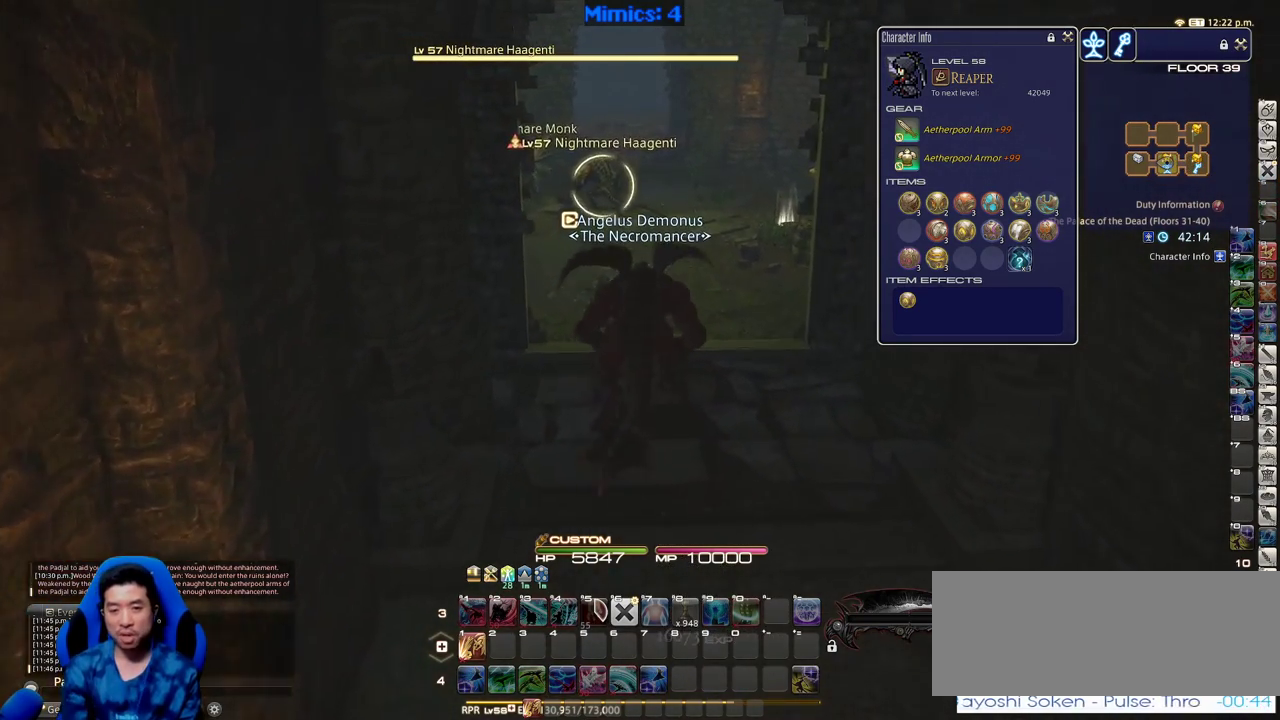
{"keys": ["w"], "events": [[116, "lbracket", "down"], [216, "lbracket", "up"]]}
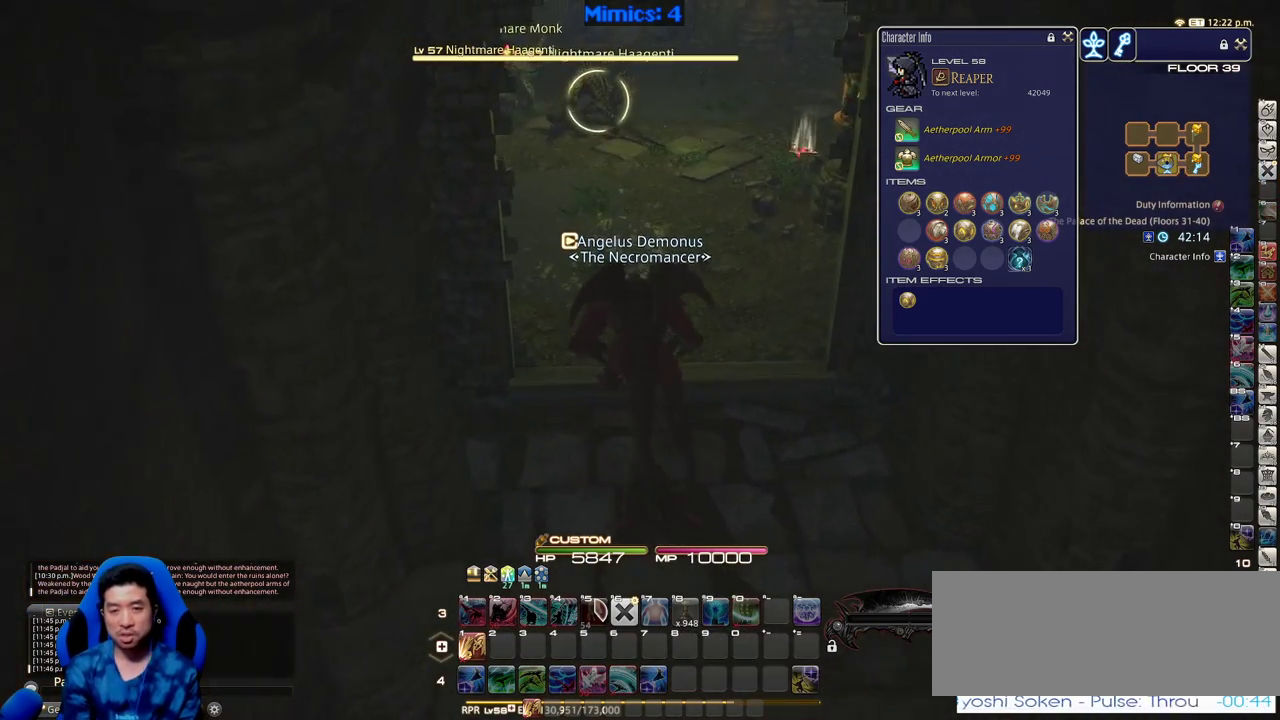
{"keys": ["w"], "events": []}
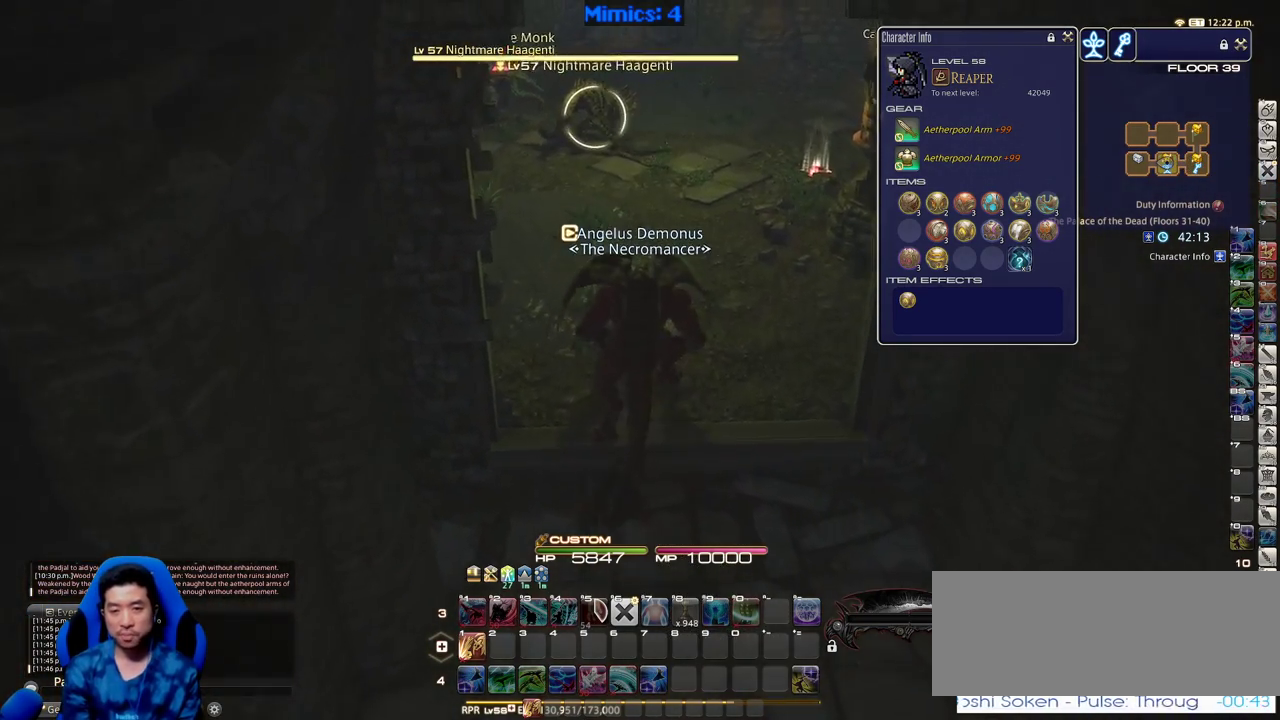
{"keys": ["w"], "events": [[66, "lbracket", "down"], [150, "lbracket", "up"]]}
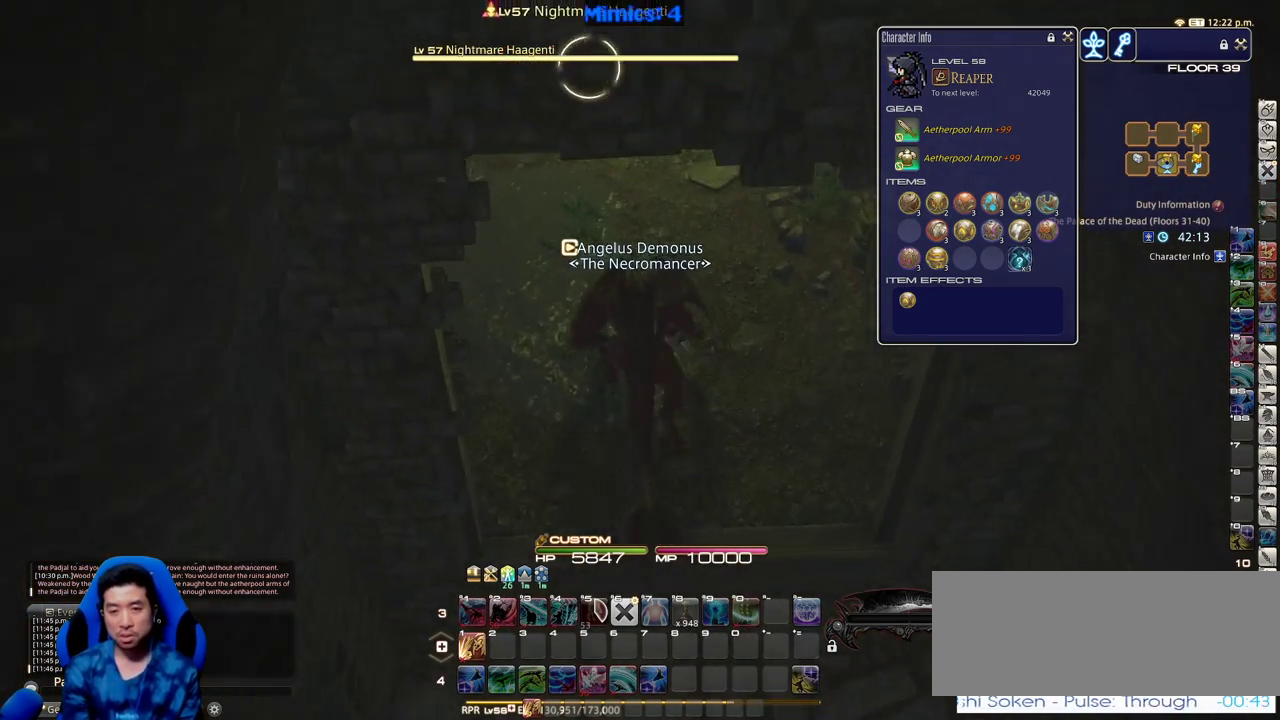
{"keys": ["w"], "events": [[316, "return", "down"], [450, "return", "up"]]}
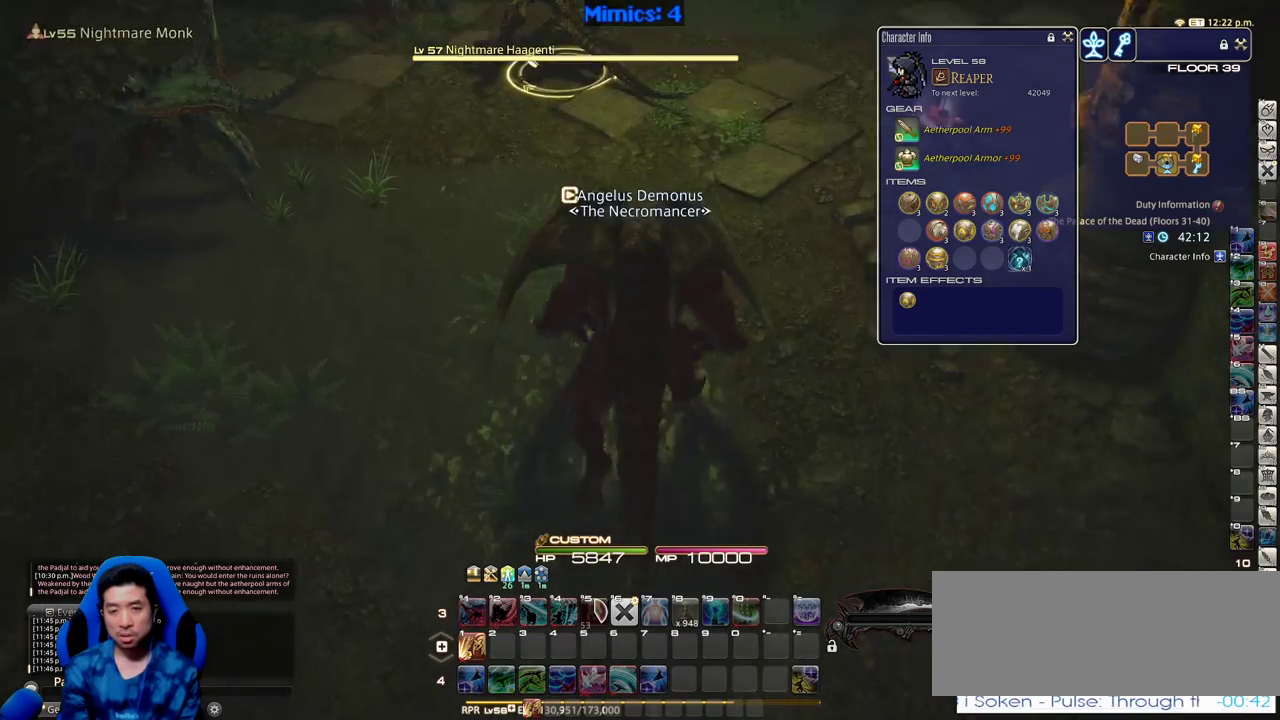
{"keys": ["w"], "events": []}
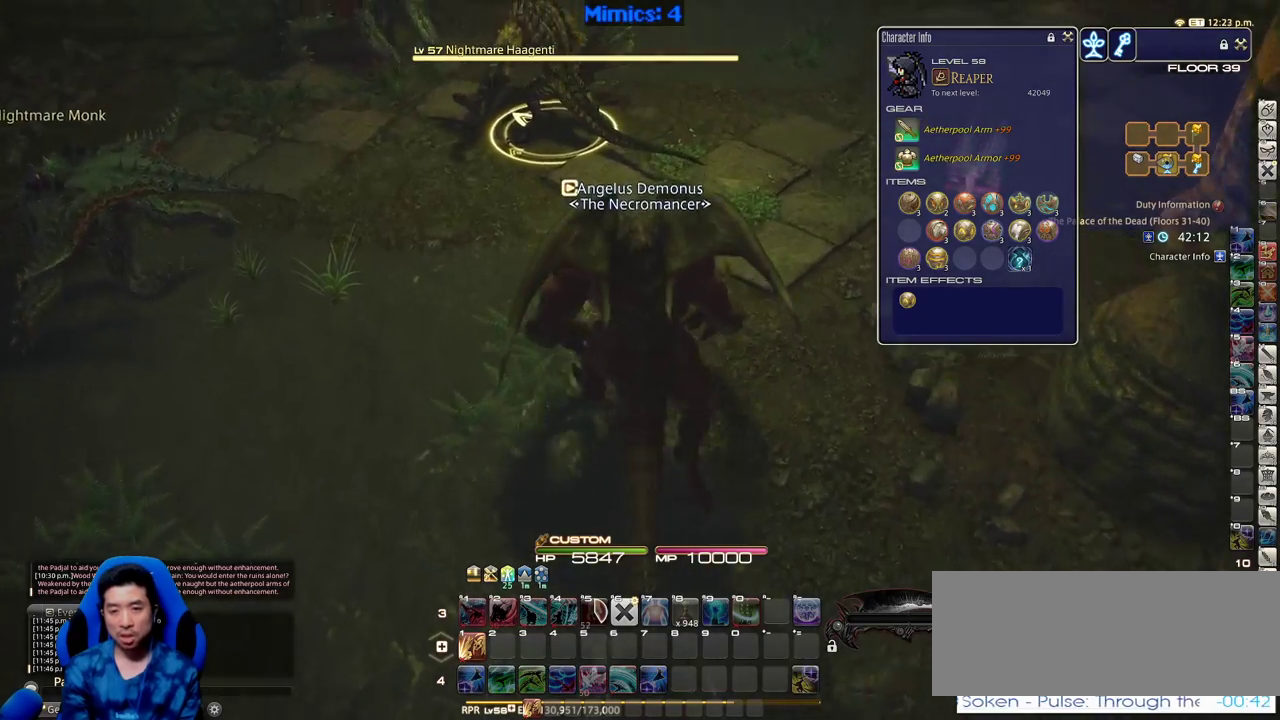
{"keys": ["w"], "events": []}
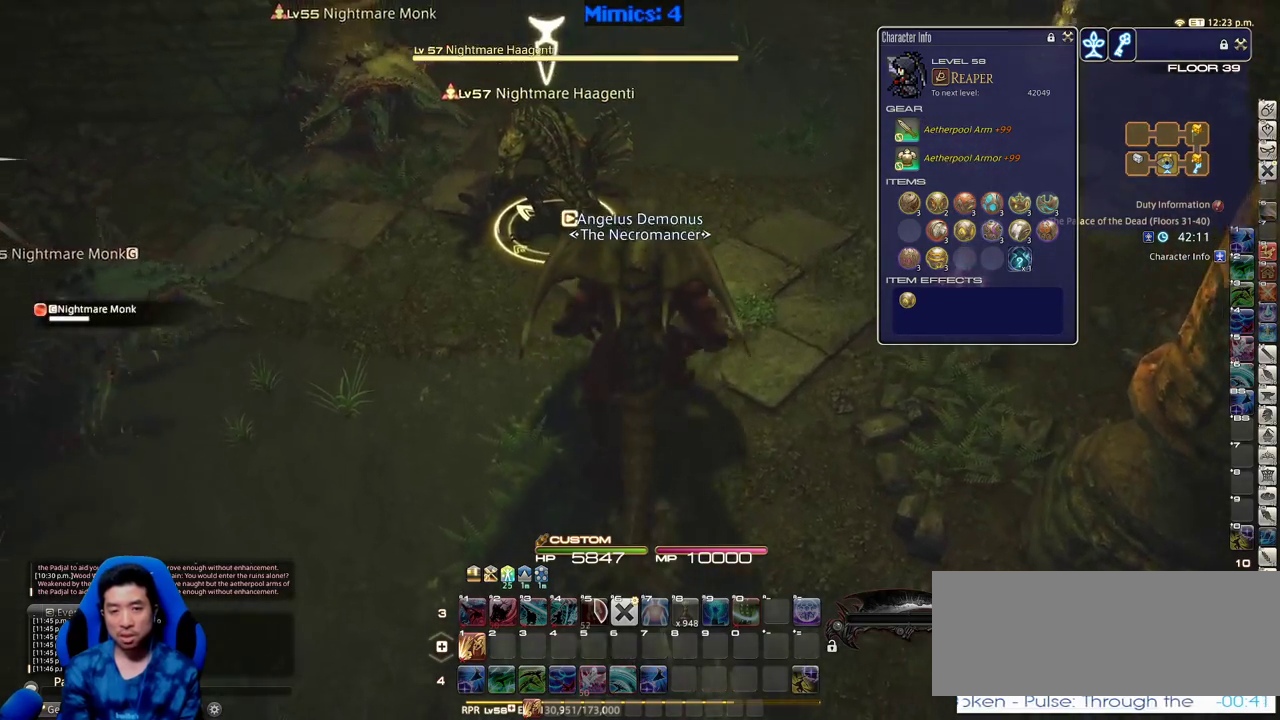
{"keys": ["1", "p", "w"], "events": [[33, "1", "down"], [316, "1", "up"], [316, "p", "down"], [366, "1", "down"], [400, "1", "up"], [400, "p", "up"], [450, "p", "down"], [500, "1", "down"]]}
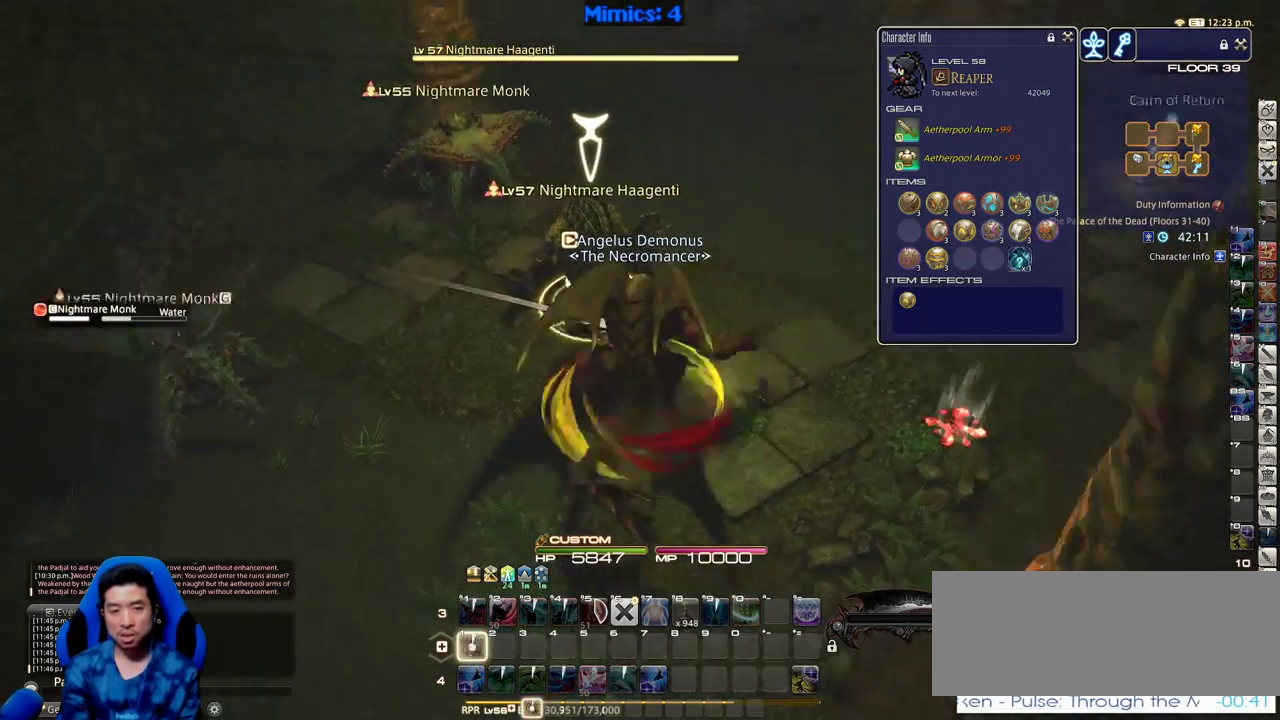
{"keys": ["a", "p"], "events": [[50, "p", "up"], [100, "p", "down"], [183, "1", "up"], [183, "d", "down"], [183, "p", "up"], [233, "p", "down"], [233, "w", "up"], [333, "a", "down"], [333, "s", "down"], [416, "d", "up"], [466, "s", "up"]]}
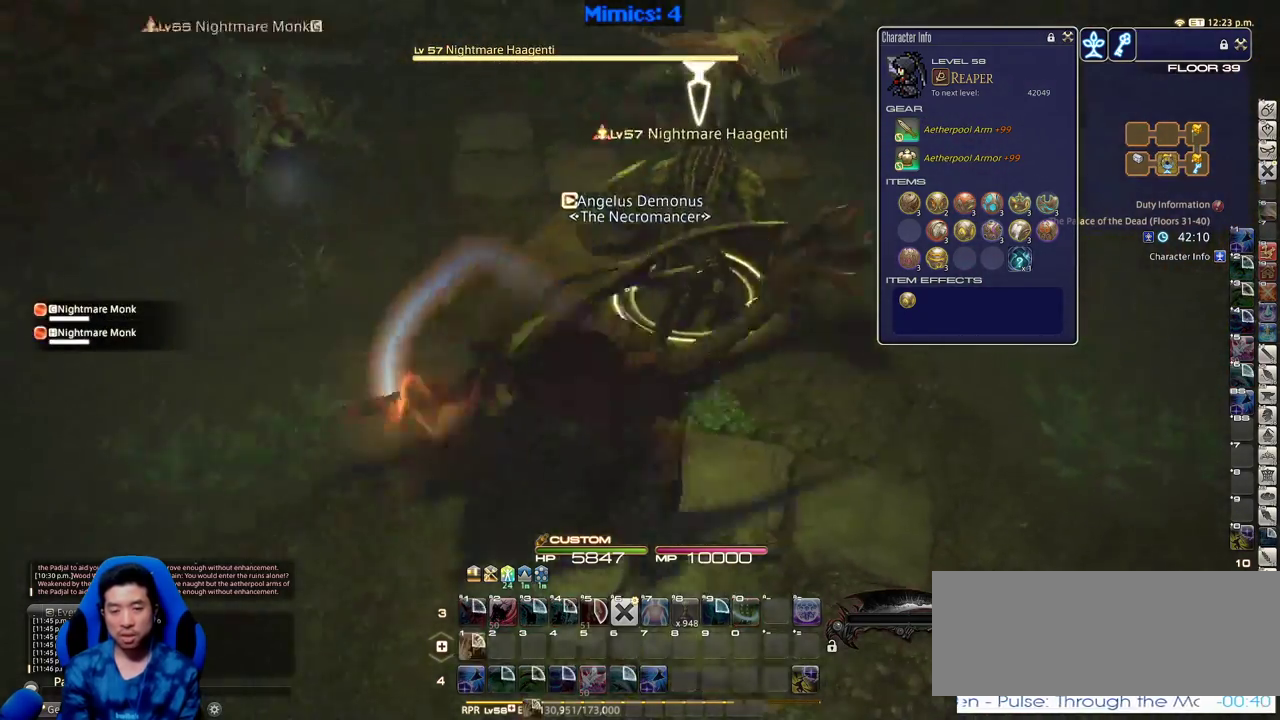
{"keys": ["alt_r", "w"], "events": [[116, "w", "down"], [250, "p", "up"], [300, "a", "up"], [350, "alt_r", "down"]]}
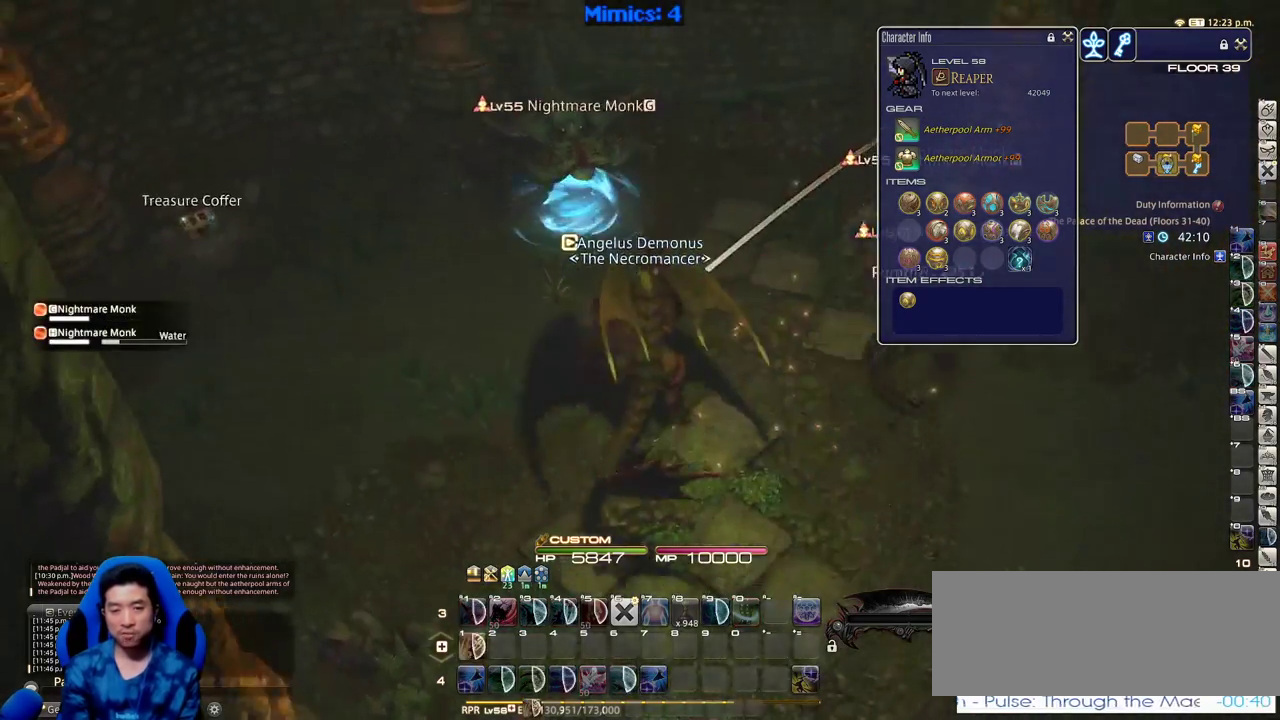
{"keys": ["a", "w"], "events": [[166, "q", "down"], [266, "q", "up"], [400, "alt_r", "up"], [500, "a", "down"]]}
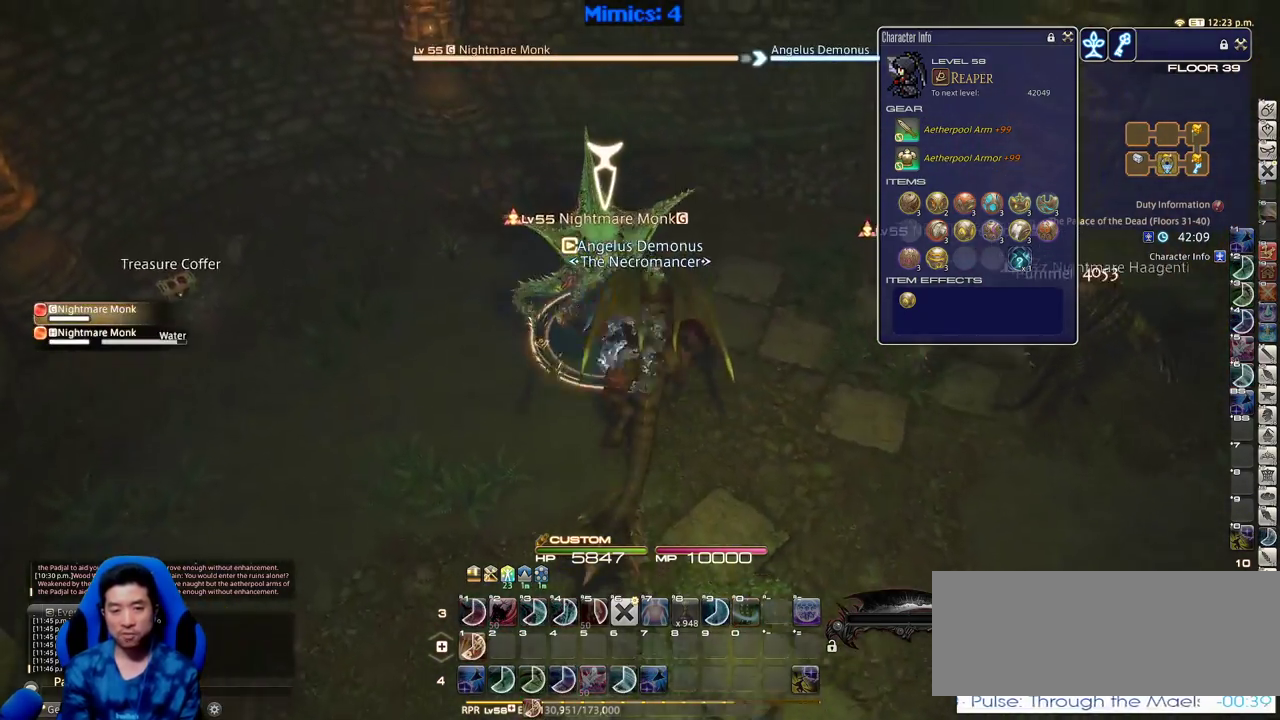
{"keys": ["a", "d", "rbracket", "w"], "events": [[183, "rbracket", "down"], [233, "w", "up"], [383, "w", "down"], [466, "d", "down"]]}
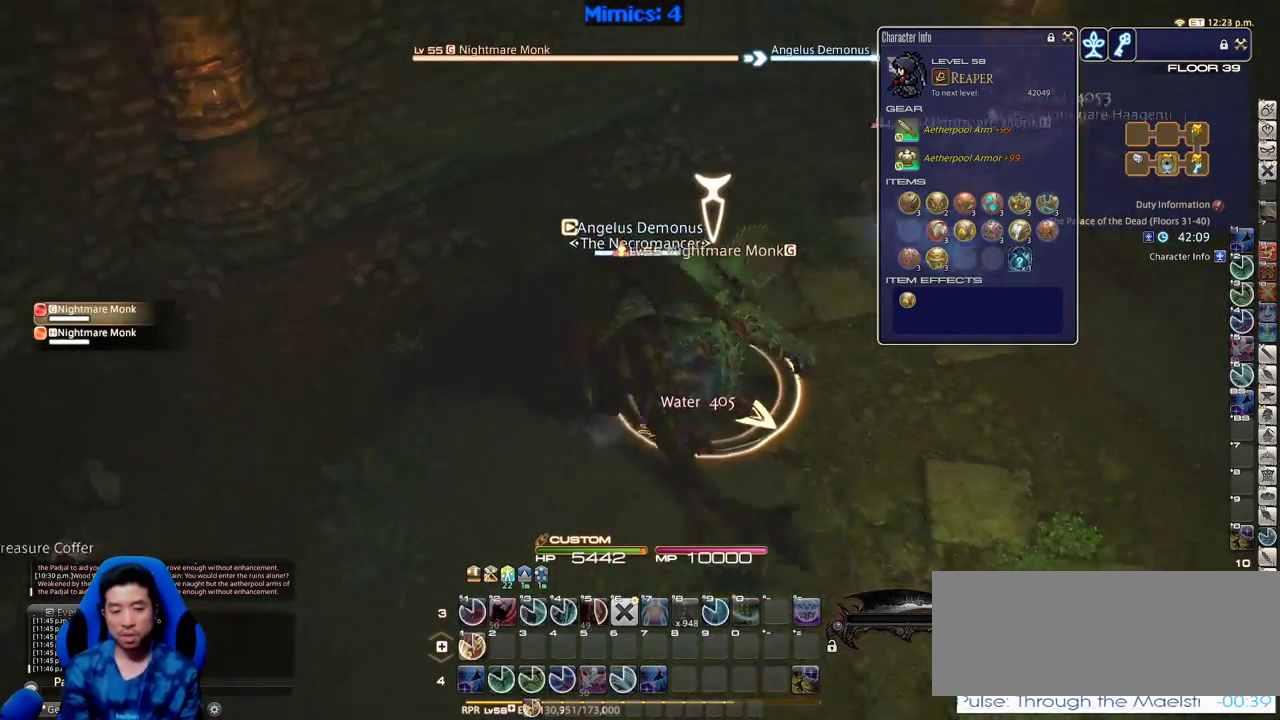
{"keys": ["d"], "events": [[16, "a", "up"], [16, "rbracket", "up"], [66, "rbracket", "down"], [66, "w", "up"], [100, "d", "up"], [300, "1", "down"], [300, "rbracket", "up"], [483, "1", "up"], [483, "d", "down"]]}
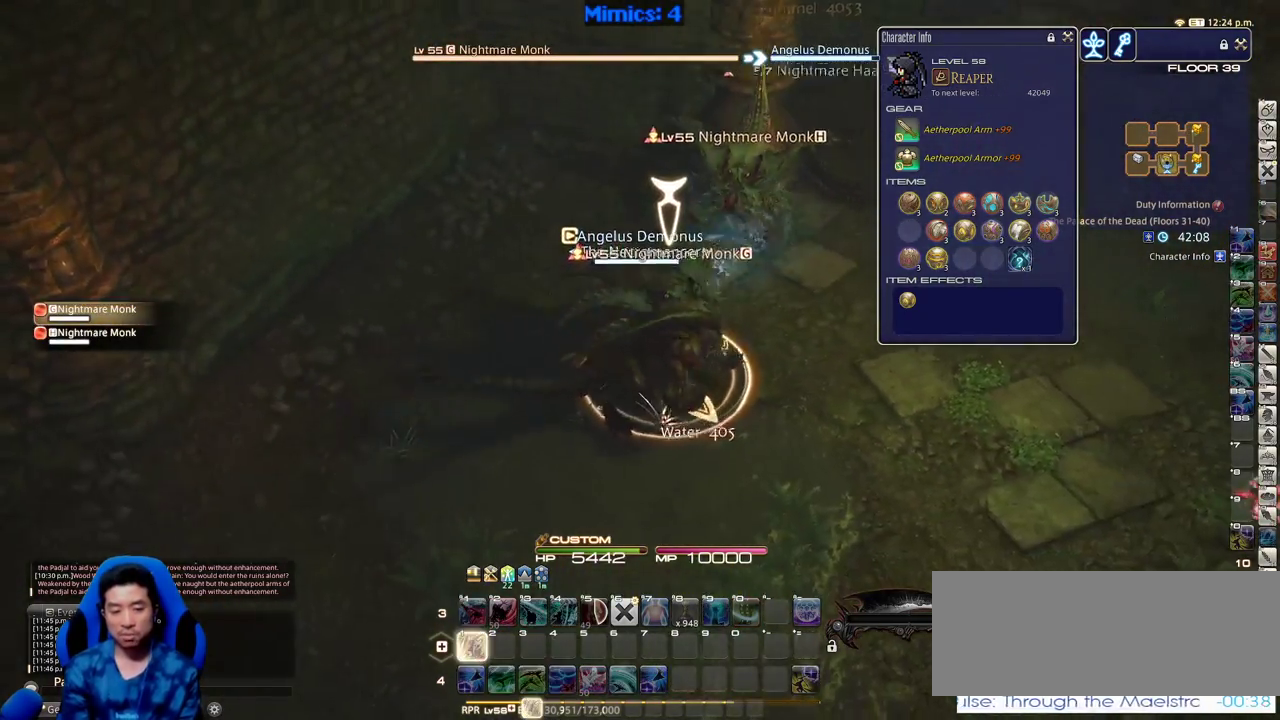
{"keys": ["d", "w"], "events": [[33, "minus", "down"], [83, "minus", "up"], [116, "minus", "down"], [216, "w", "down"], [266, "minus", "up"]]}
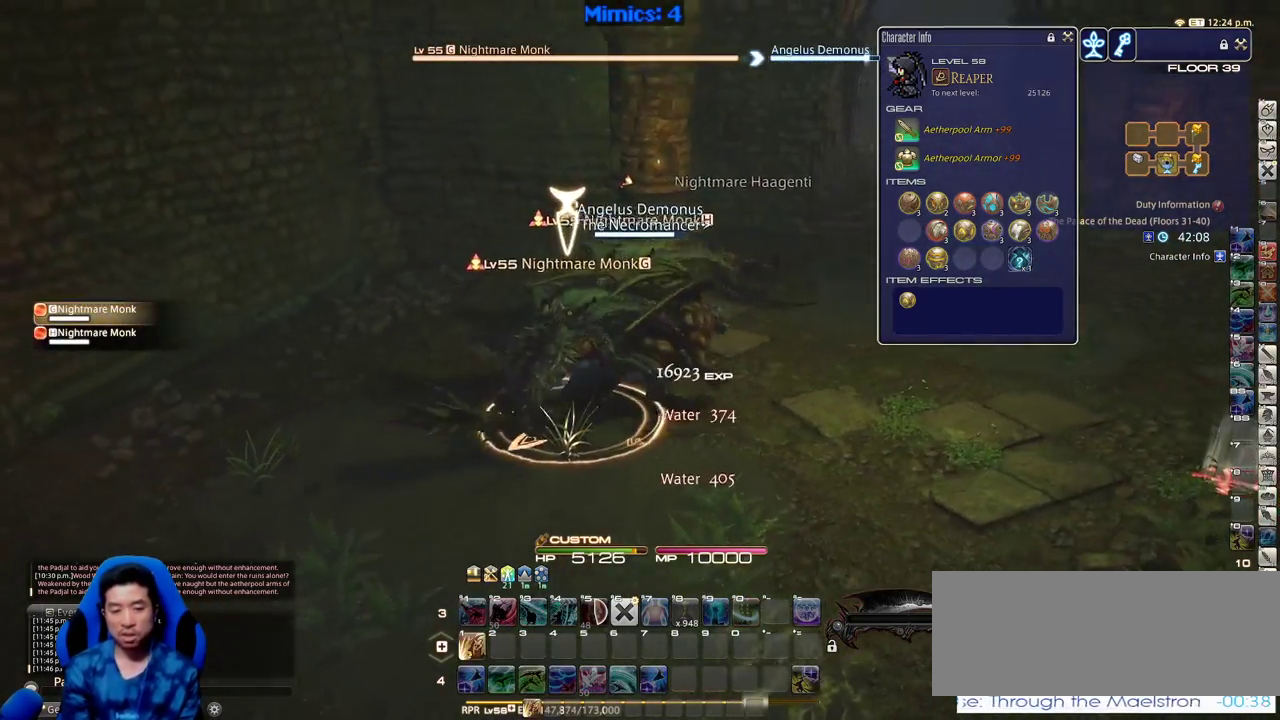
{"keys": ["d", "w"], "events": [[183, "1", "down"], [233, "d", "up"], [283, "d", "down"], [383, "1", "up"]]}
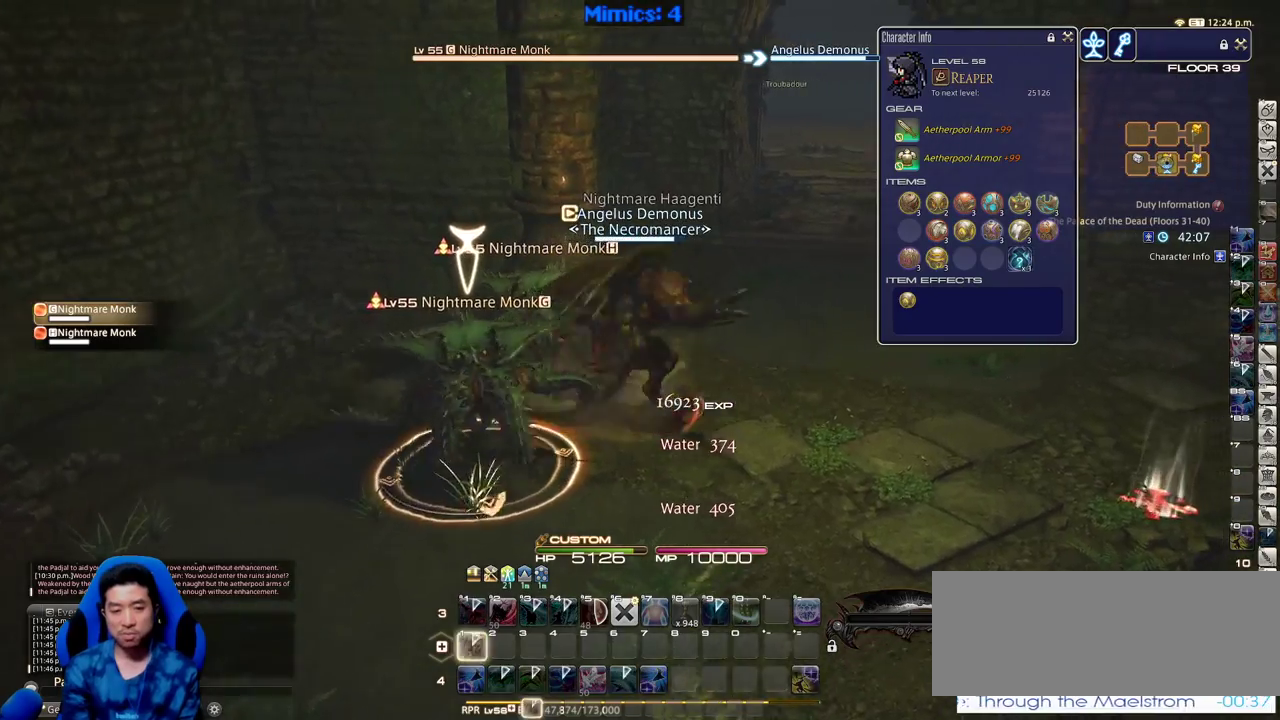
{"keys": ["d", "s"], "events": [[16, "w", "up"], [200, "s", "down"]]}